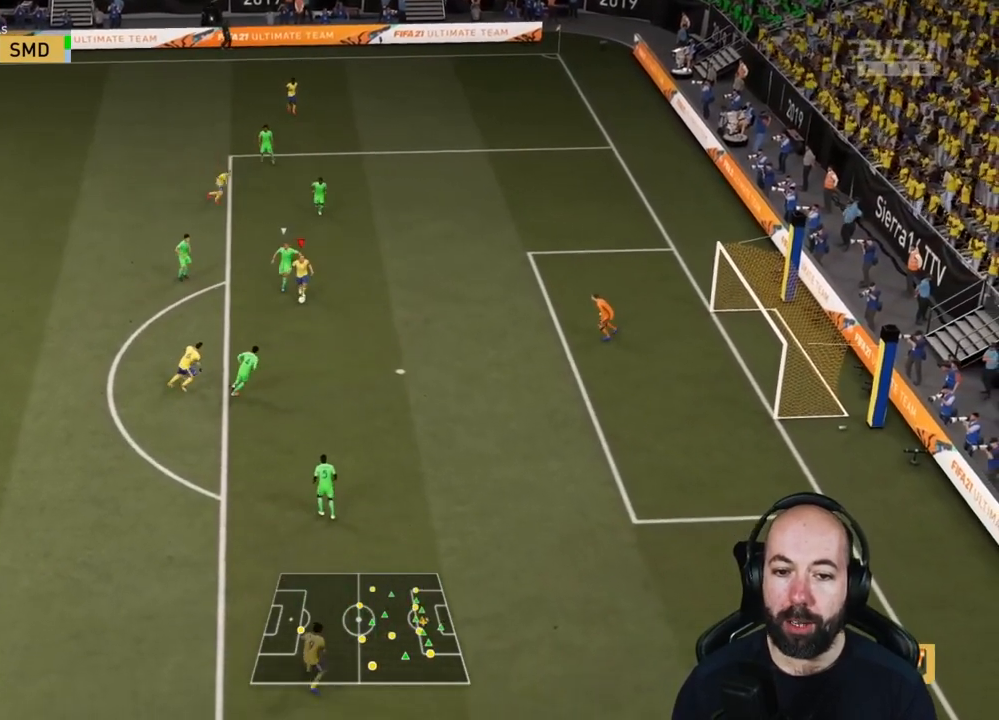
Gameplay with a controller (PlayStation layout); each line is a JSON object with the inputs held at the frame after it. "events" lists button and stick changes between this image and that frame as [ms after this image, input, new state], when the widget could be followed in between.
{"buttons": ["R2"], "left_stick": "center", "right_stick": "center", "events": [[34, "R2", "down"], [434, "left_stick", "center"]]}
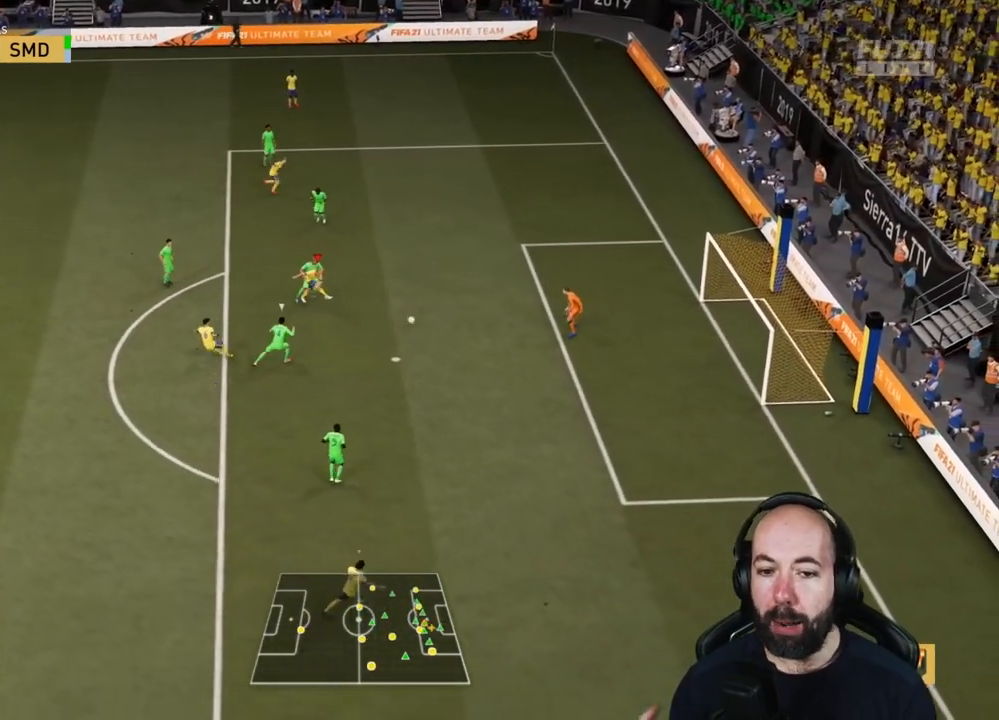
{"buttons": [], "left_stick": "center", "right_stick": "center", "events": [[400, "R2", "up"]]}
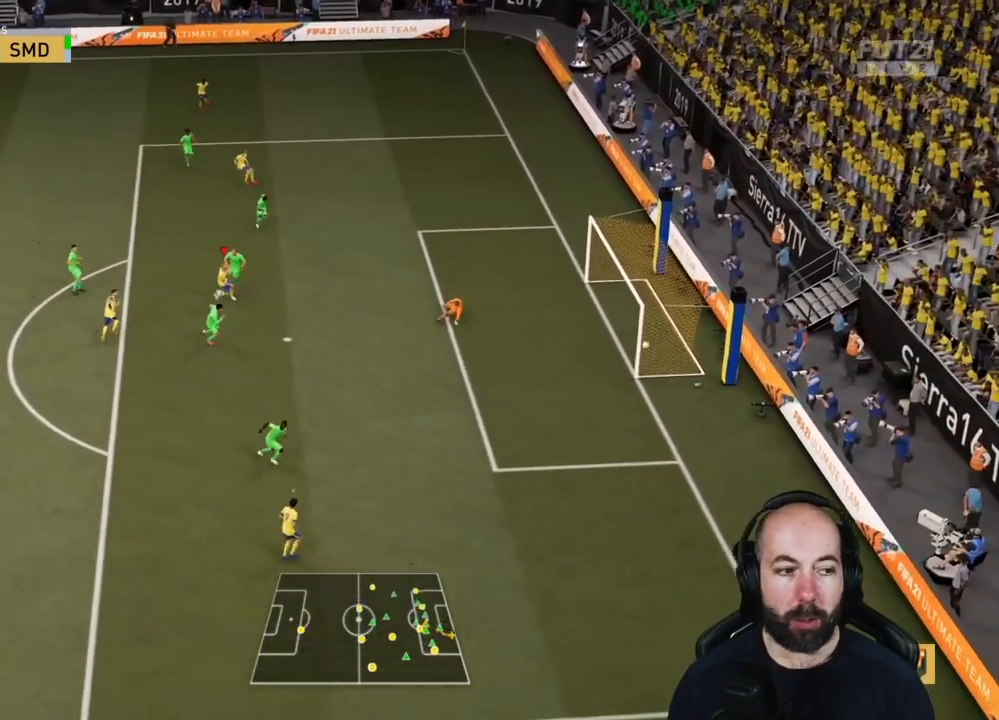
{"buttons": [], "left_stick": "center", "right_stick": "center", "events": [[367, "CIRCLE", "down"], [501, "CIRCLE", "up"]]}
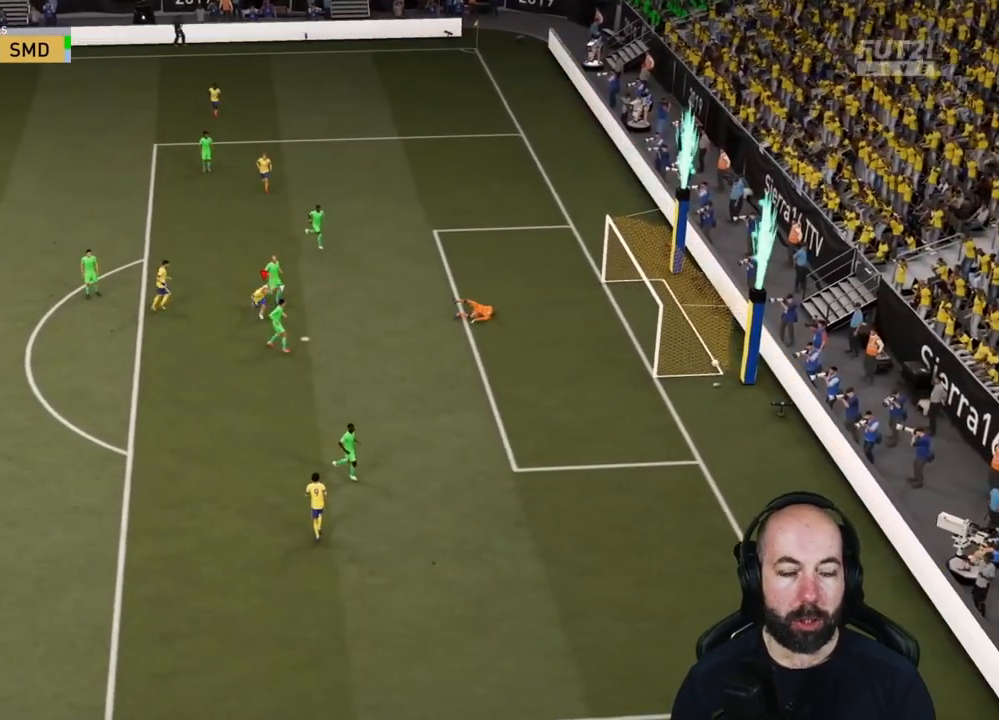
{"buttons": ["R2"], "left_stick": "left", "right_stick": "center", "events": [[16, "R2", "down"], [16, "left_stick", "down-left"], [433, "left_stick", "left"]]}
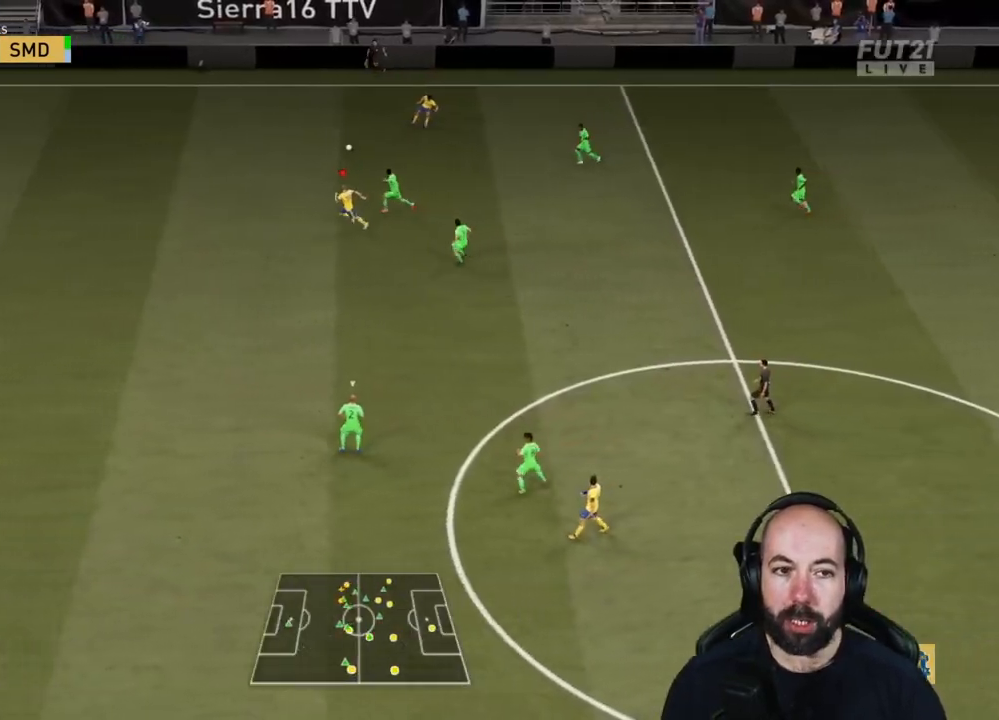
{"buttons": ["R2"], "left_stick": "left", "right_stick": "center", "events": []}
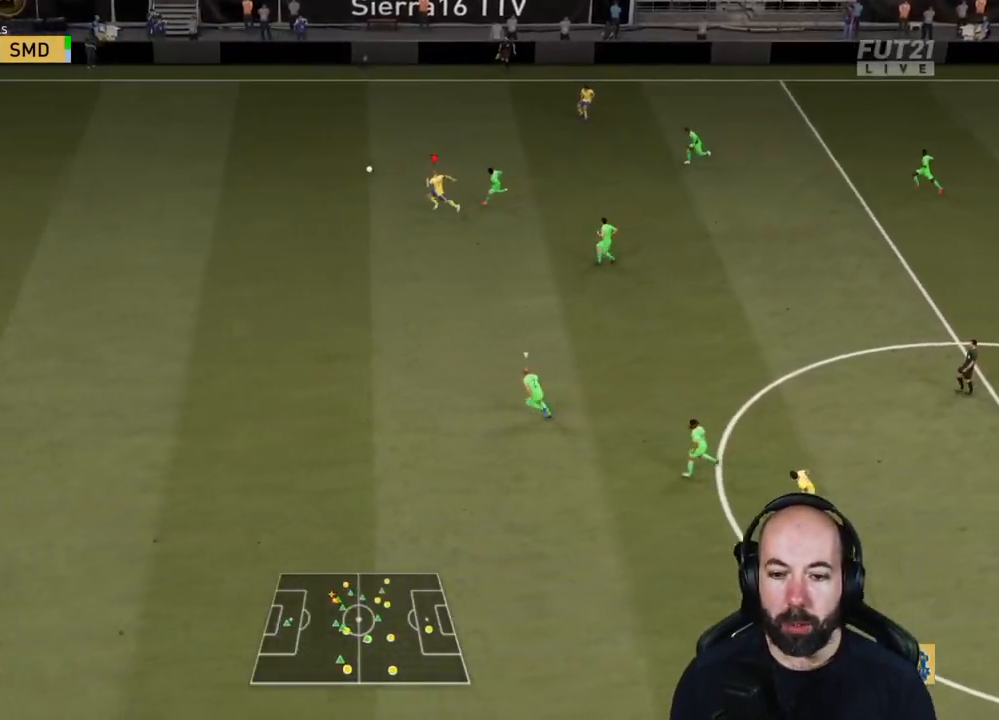
{"buttons": ["R2"], "left_stick": "left", "right_stick": "center", "events": []}
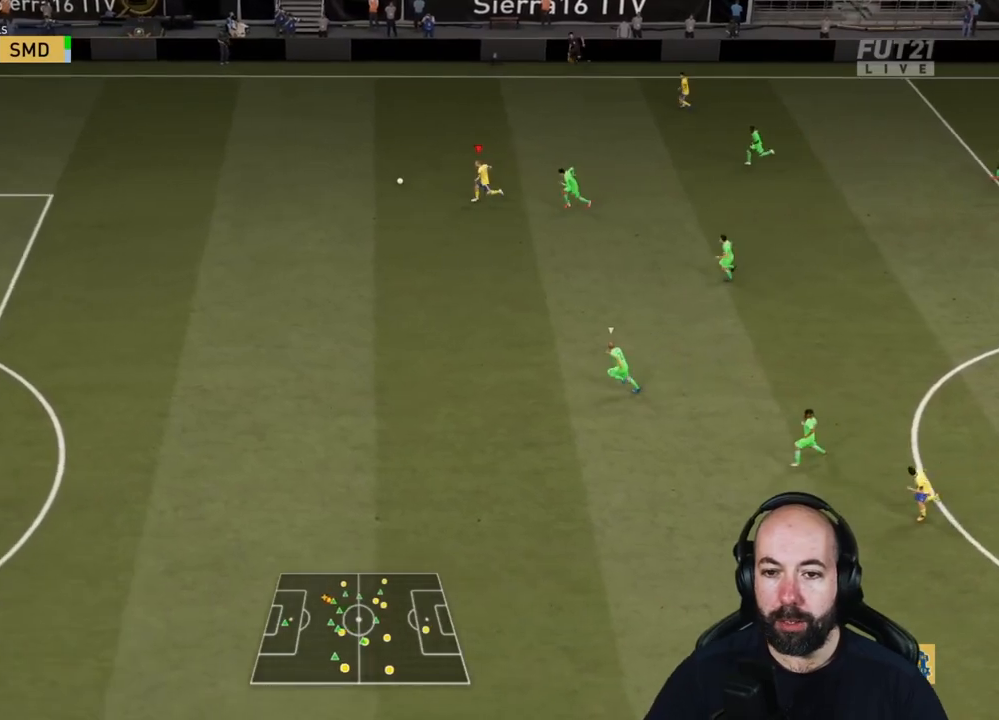
{"buttons": ["R2"], "left_stick": "left", "right_stick": "center", "events": [[17, "right_stick", "left"], [484, "right_stick", "center"]]}
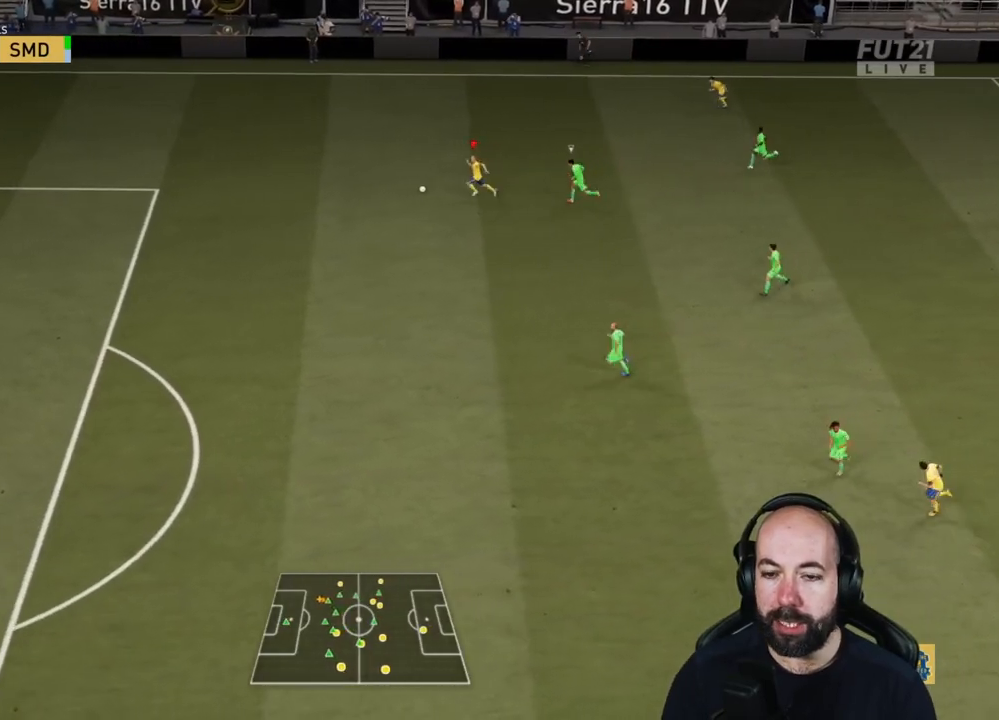
{"buttons": ["R2"], "left_stick": "left", "right_stick": "center", "events": []}
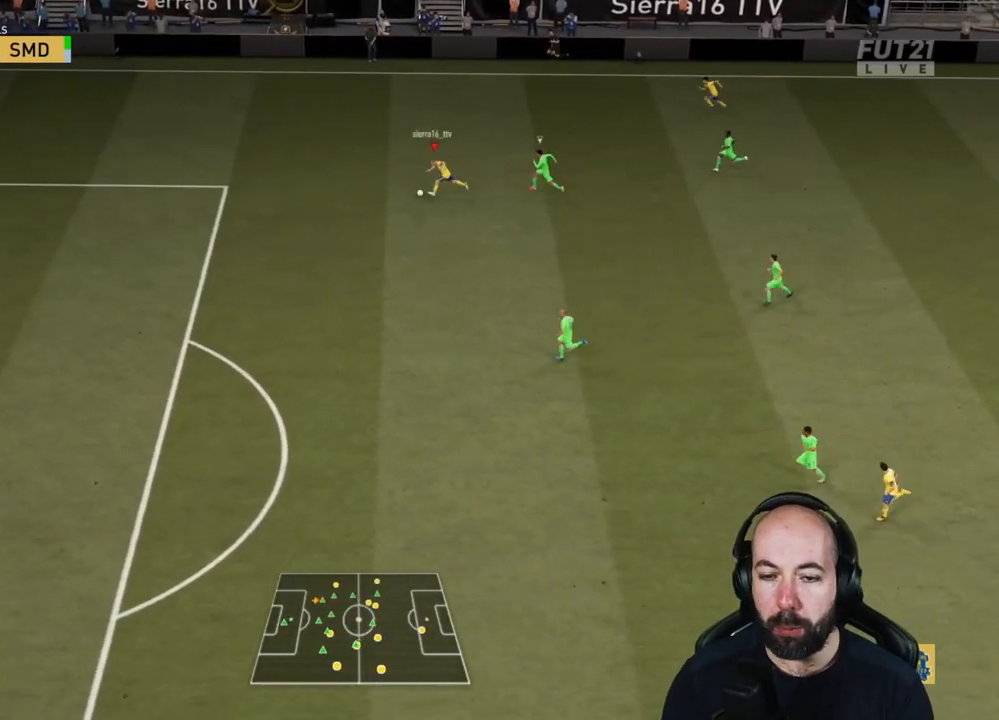
{"buttons": ["R2"], "left_stick": "down-left", "right_stick": "center", "events": [[250, "left_stick", "down-left"]]}
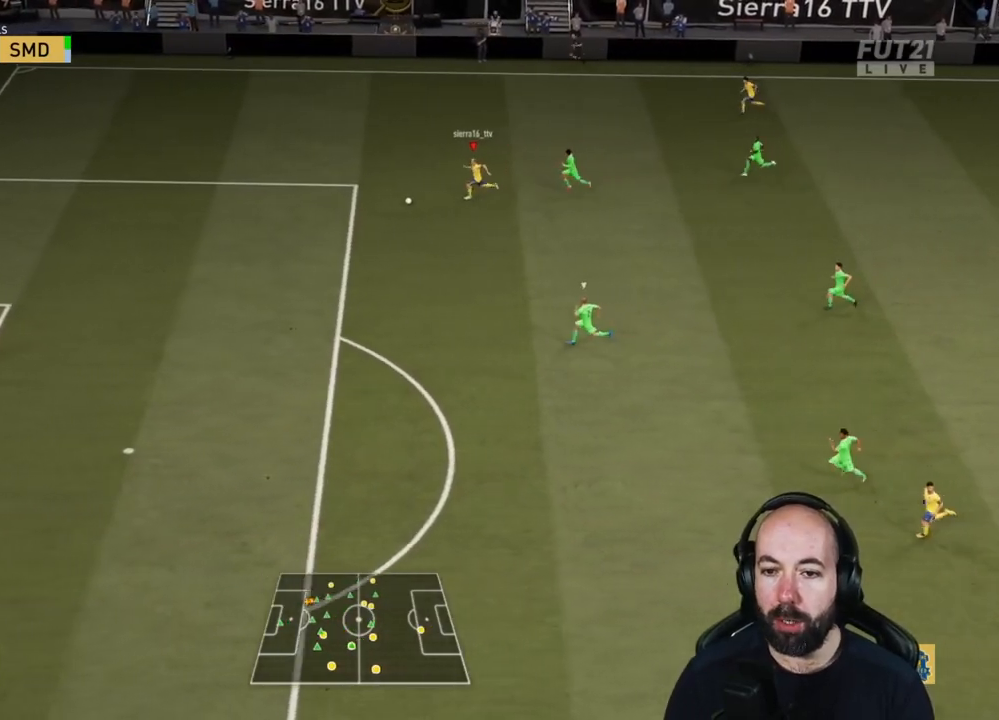
{"buttons": [], "left_stick": "down-left", "right_stick": "center", "events": [[367, "R2", "up"]]}
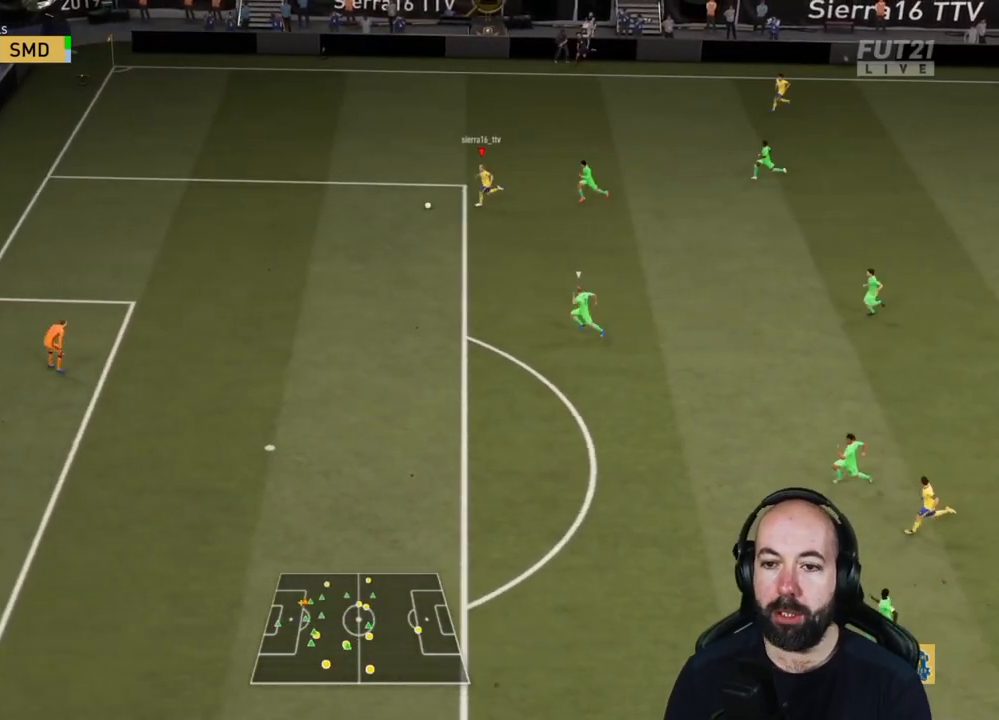
{"buttons": [], "left_stick": "down-left", "right_stick": "center", "events": []}
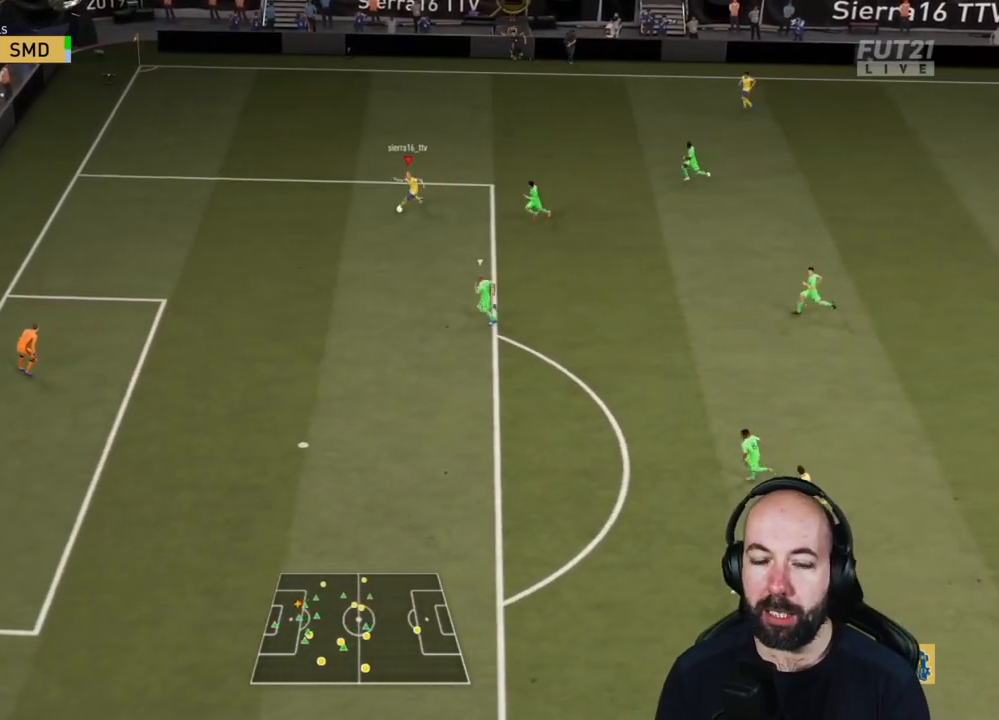
{"buttons": [], "left_stick": "down", "right_stick": "center", "events": [[250, "left_stick", "down"]]}
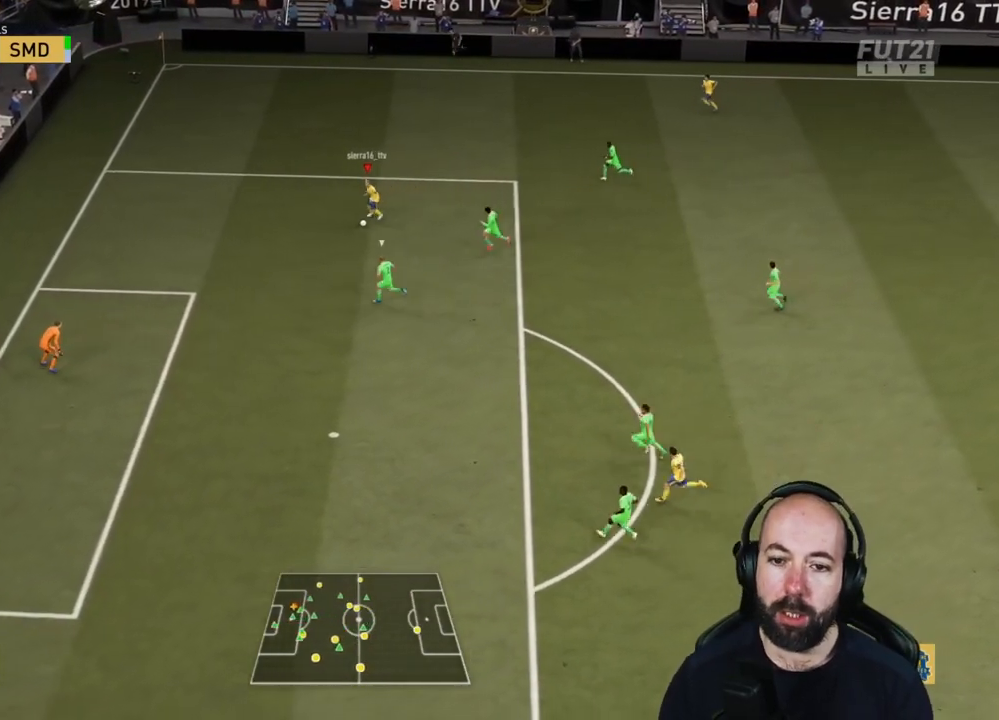
{"buttons": [], "left_stick": "down-right", "right_stick": "center", "events": [[451, "left_stick", "down-right"]]}
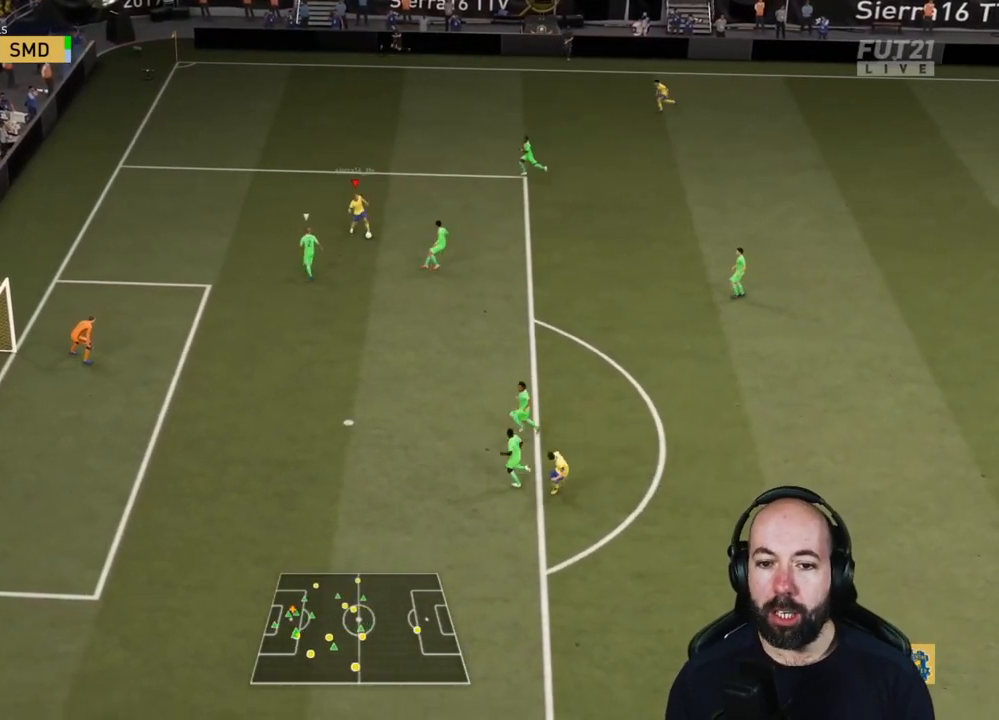
{"buttons": [], "left_stick": "right", "right_stick": "center", "events": [[166, "left_stick", "right"]]}
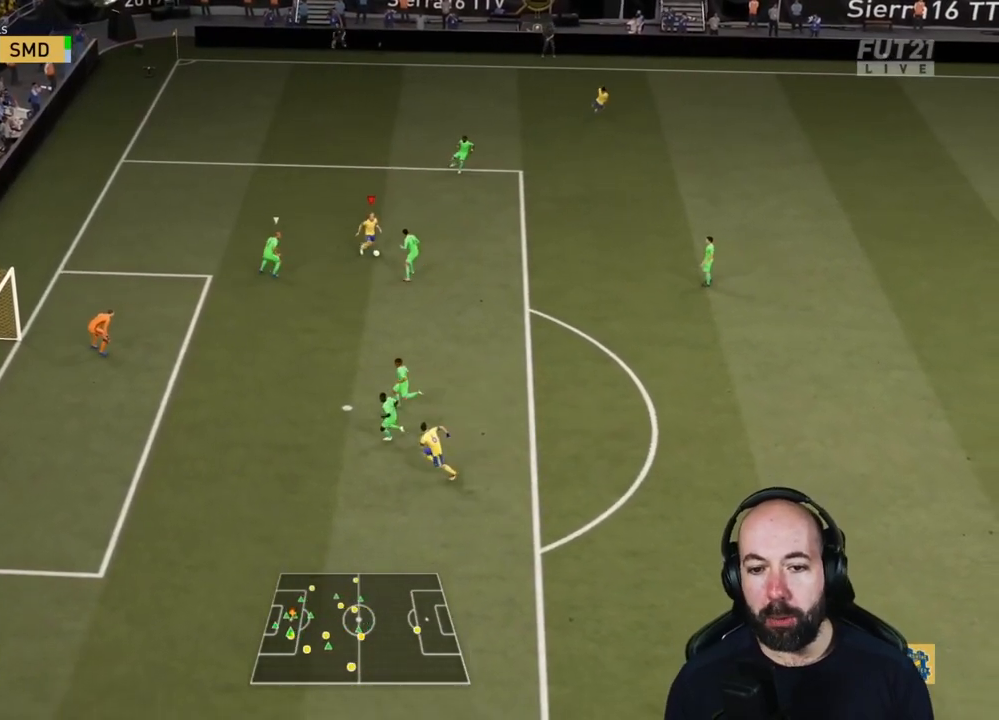
{"buttons": [], "left_stick": "up", "right_stick": "center", "events": [[234, "left_stick", "up-right"], [350, "left_stick", "up"]]}
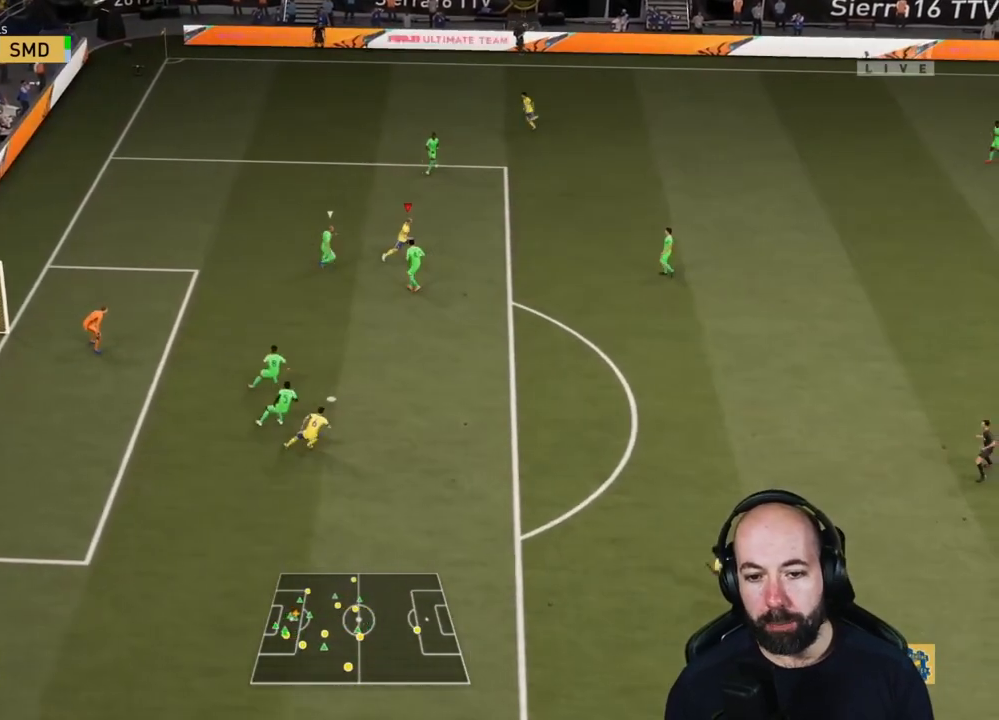
{"buttons": [], "left_stick": "down-right", "right_stick": "center", "events": [[166, "left_stick", "right"], [333, "left_stick", "down-right"]]}
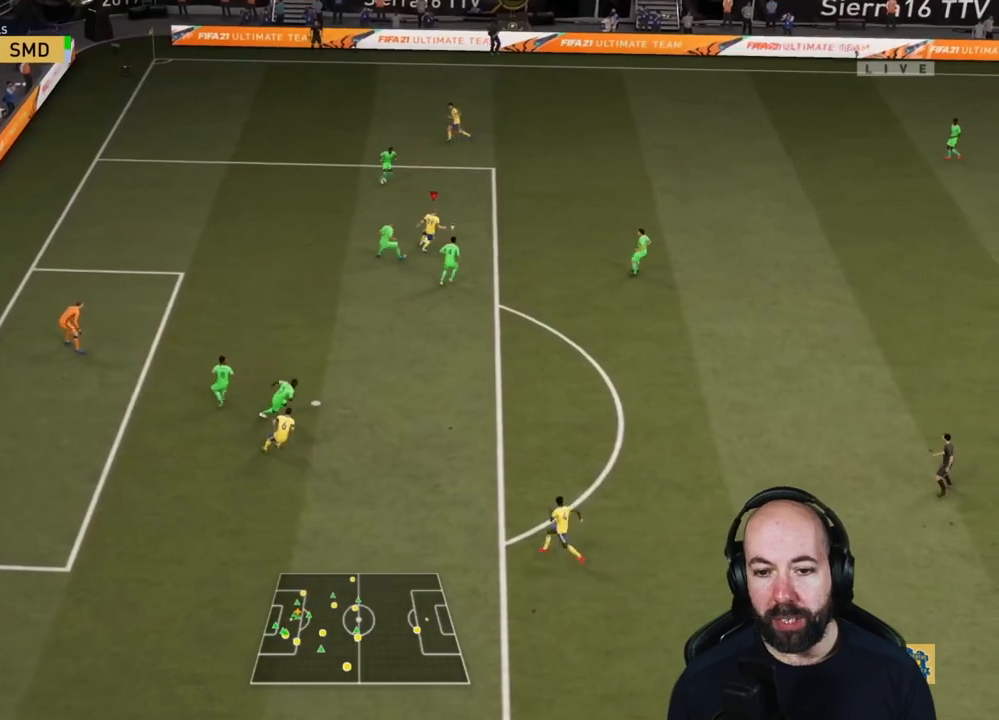
{"buttons": [], "left_stick": "up", "right_stick": "center", "events": [[134, "left_stick", "down-left"], [267, "left_stick", "up-left"], [334, "left_stick", "up"]]}
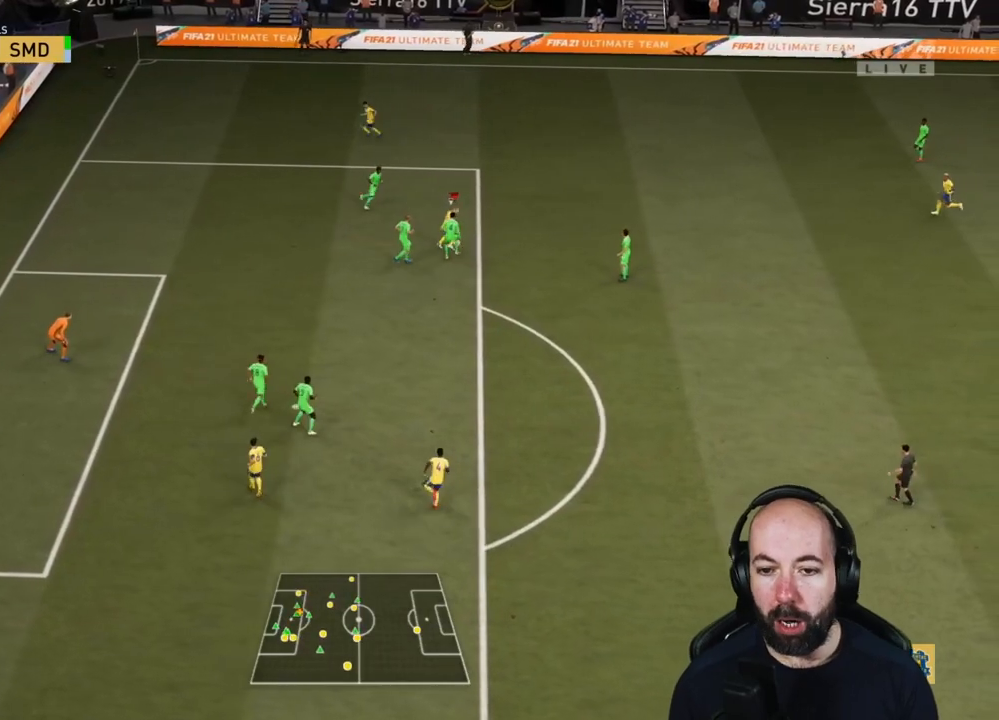
{"buttons": [], "left_stick": "down-right", "right_stick": "center", "events": [[150, "left_stick", "up-right"], [417, "left_stick", "down-right"]]}
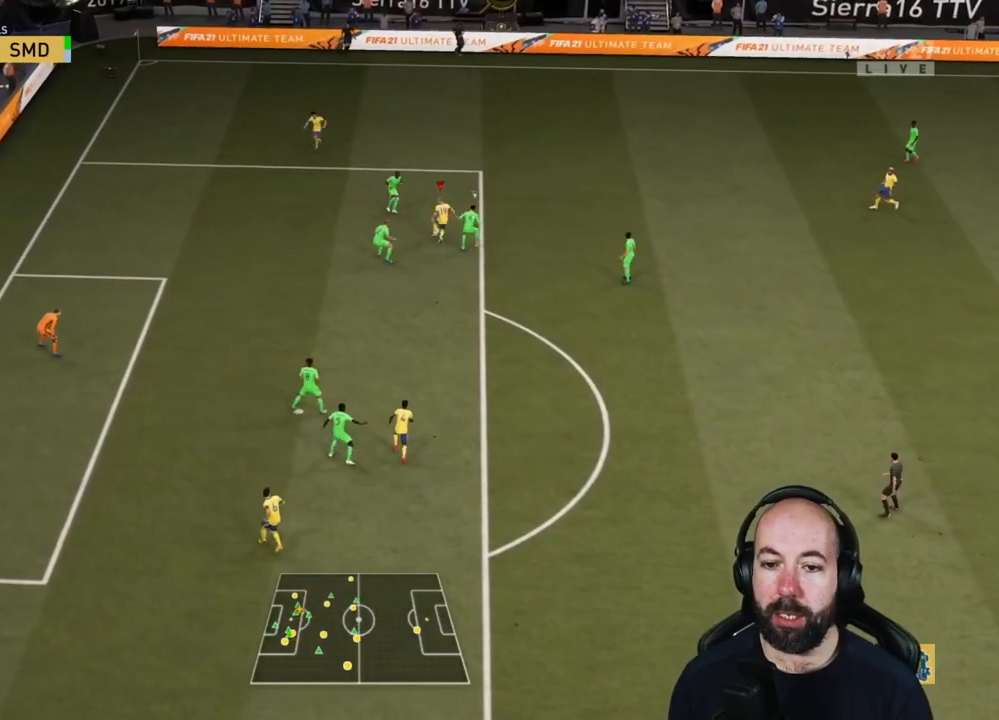
{"buttons": [], "left_stick": "up-left", "right_stick": "center", "events": [[67, "left_stick", "down-left"], [150, "left_stick", "left"], [501, "left_stick", "up-left"]]}
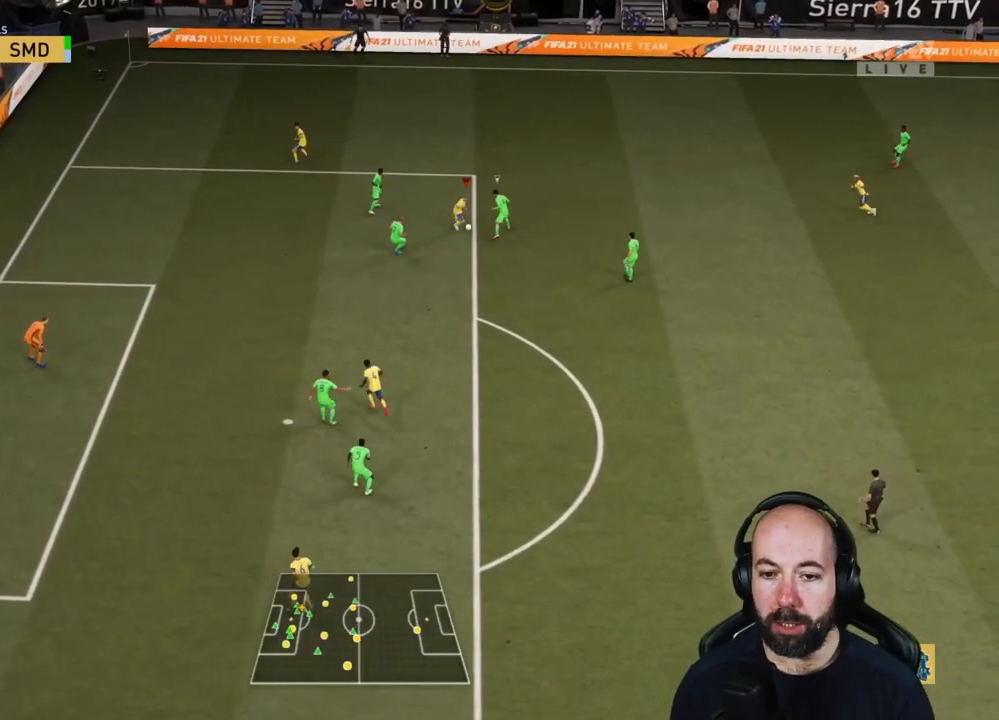
{"buttons": [], "left_stick": "down", "right_stick": "center", "events": [[350, "left_stick", "down-left"], [417, "left_stick", "down"]]}
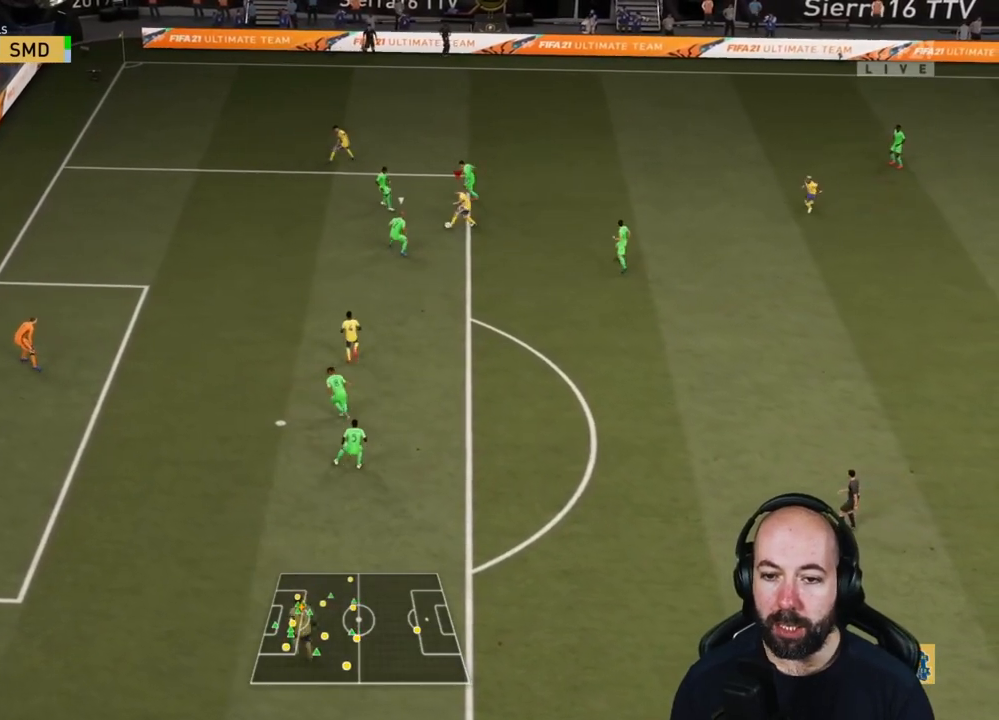
{"buttons": ["L1"], "left_stick": "right", "right_stick": "up-right", "events": [[50, "left_stick", "down-right"], [100, "L3", "down"], [300, "left_stick", "right"], [367, "L1", "down"], [451, "right_stick", "up-right"], [484, "L3", "up"]]}
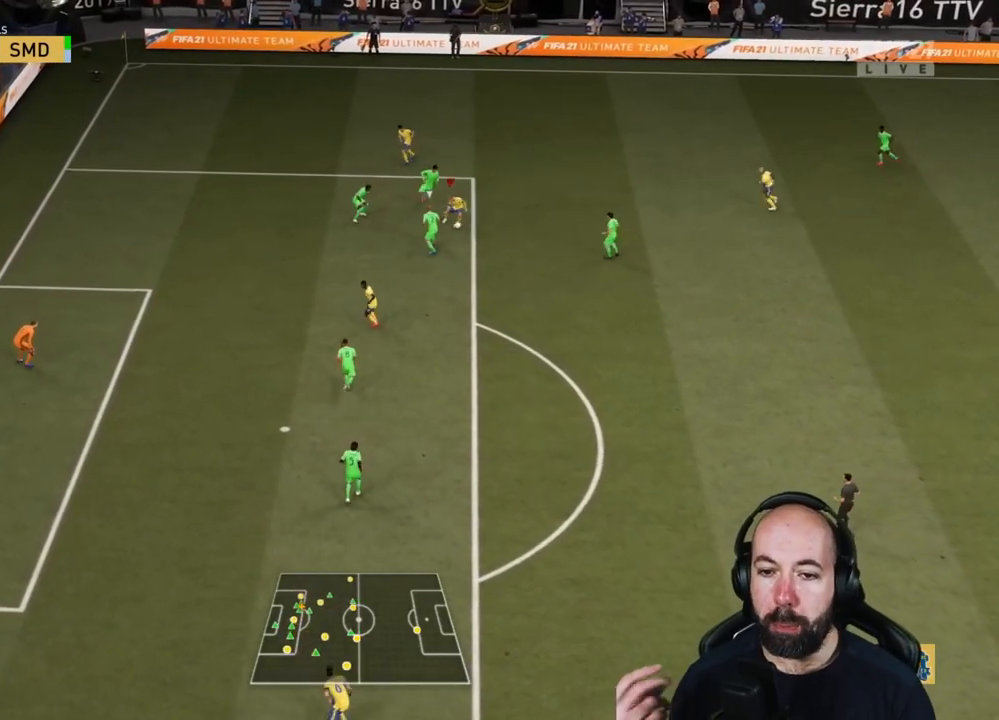
{"buttons": [], "left_stick": "down", "right_stick": "center", "events": [[166, "L1", "up"], [166, "left_stick", "down-right"], [283, "left_stick", "down"], [283, "right_stick", "center"]]}
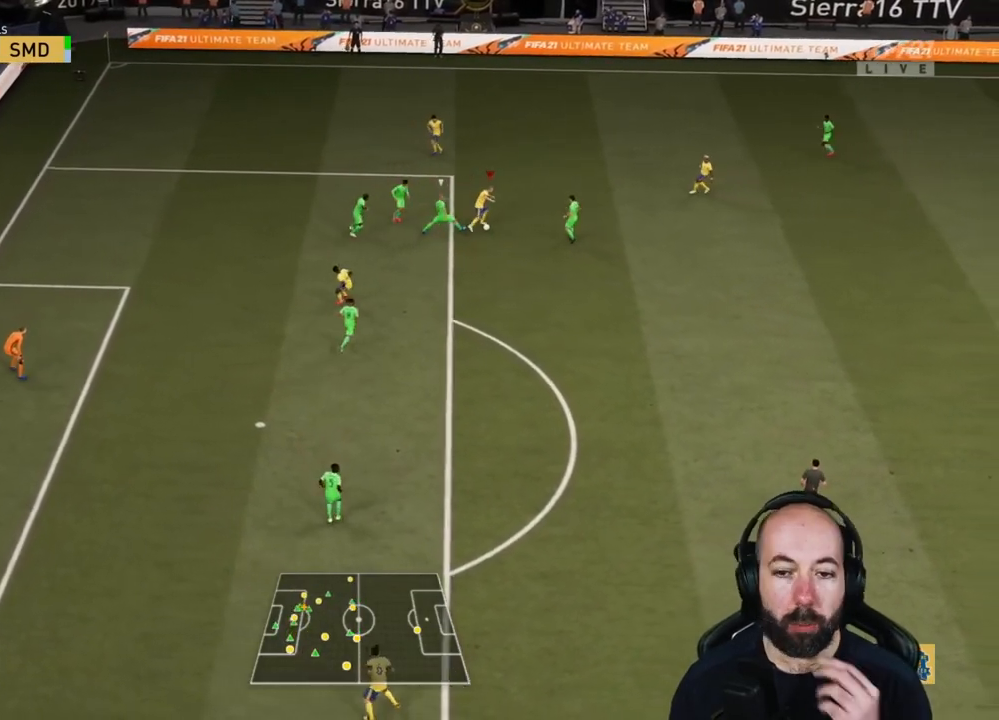
{"buttons": [], "left_stick": "up", "right_stick": "center", "events": [[301, "left_stick", "up-left"], [418, "left_stick", "up"]]}
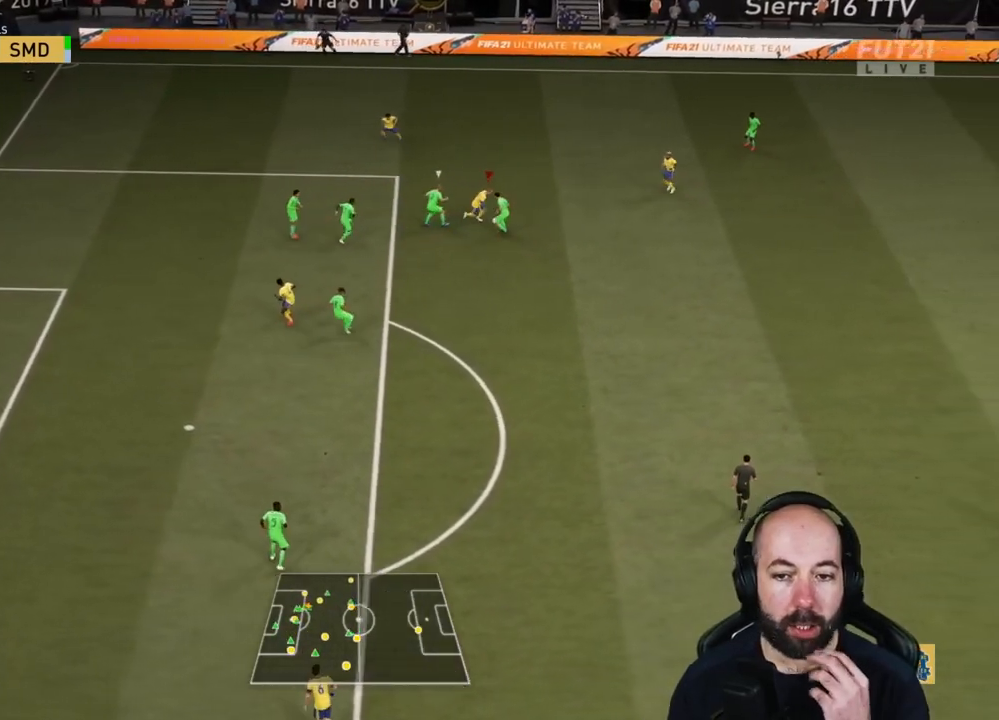
{"buttons": [], "left_stick": "right", "right_stick": "center", "events": [[83, "left_stick", "up-right"], [417, "left_stick", "right"]]}
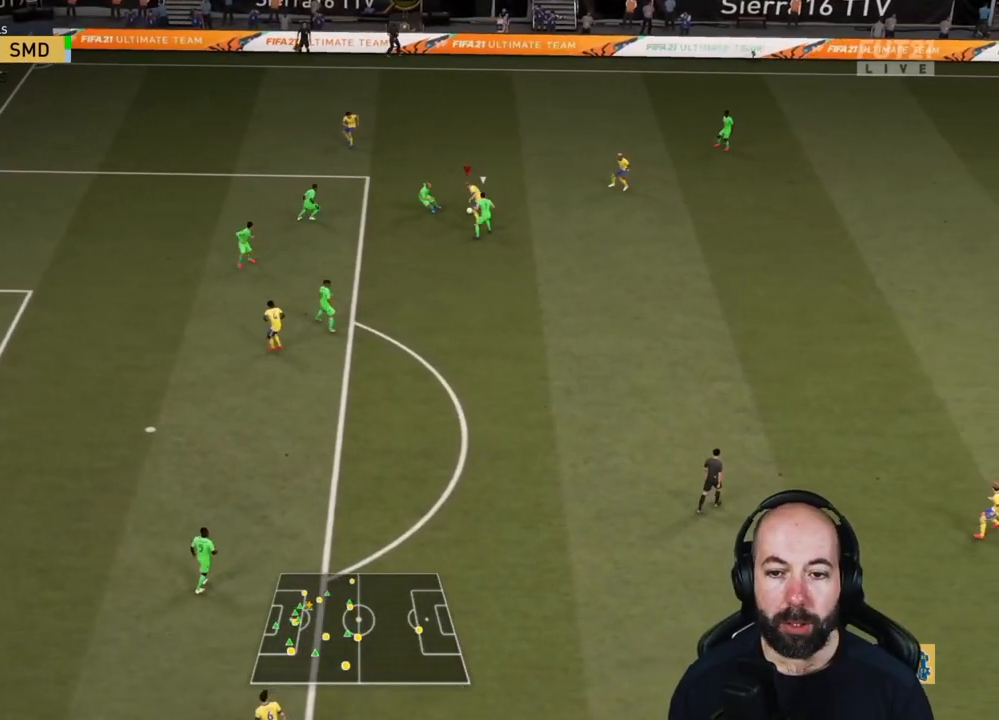
{"buttons": [], "left_stick": "up-left", "right_stick": "center", "events": [[267, "left_stick", "up"], [334, "left_stick", "up-left"]]}
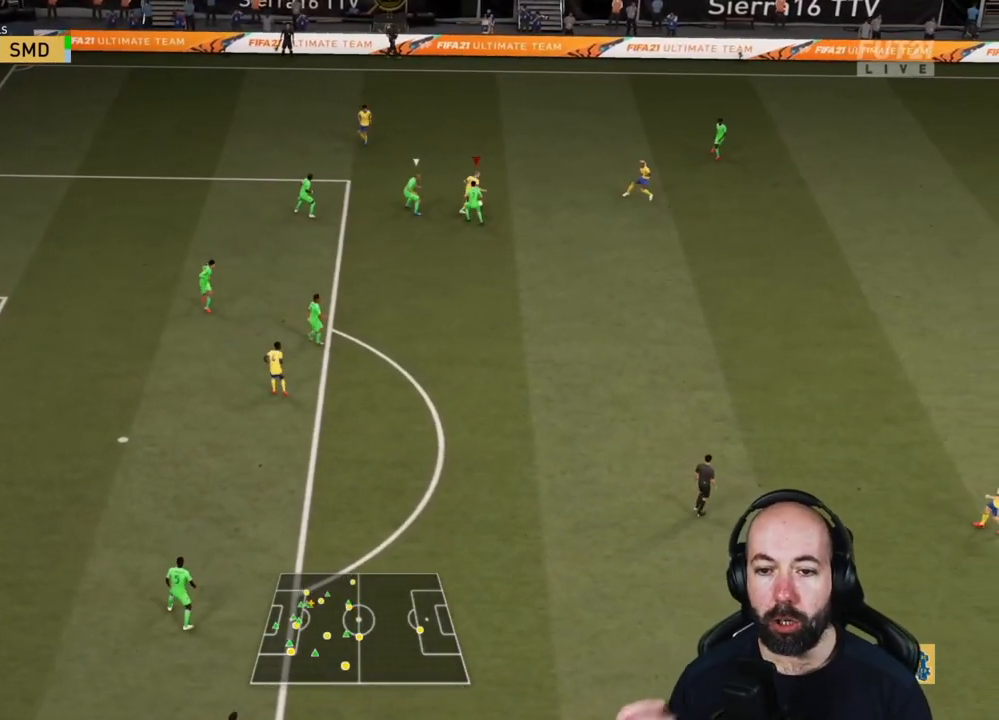
{"buttons": [], "left_stick": "down", "right_stick": "center", "events": [[17, "left_stick", "left"], [133, "left_stick", "down-left"], [400, "left_stick", "down"]]}
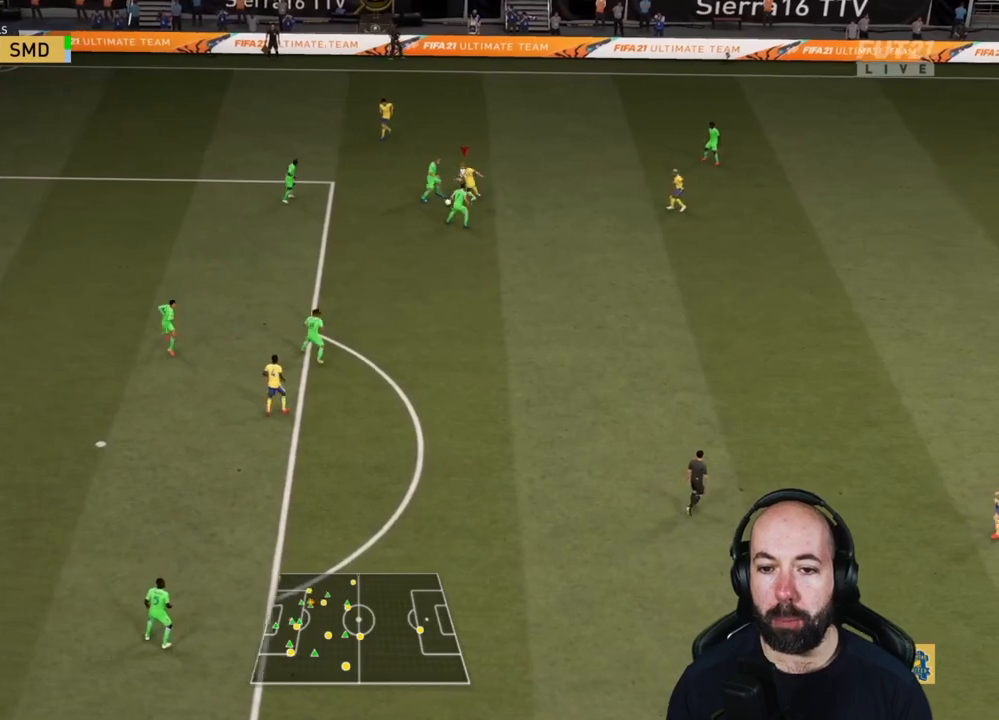
{"buttons": ["R2"], "left_stick": "down", "right_stick": "center", "events": [[151, "left_stick", "down-left"], [267, "R2", "down"], [501, "left_stick", "down"]]}
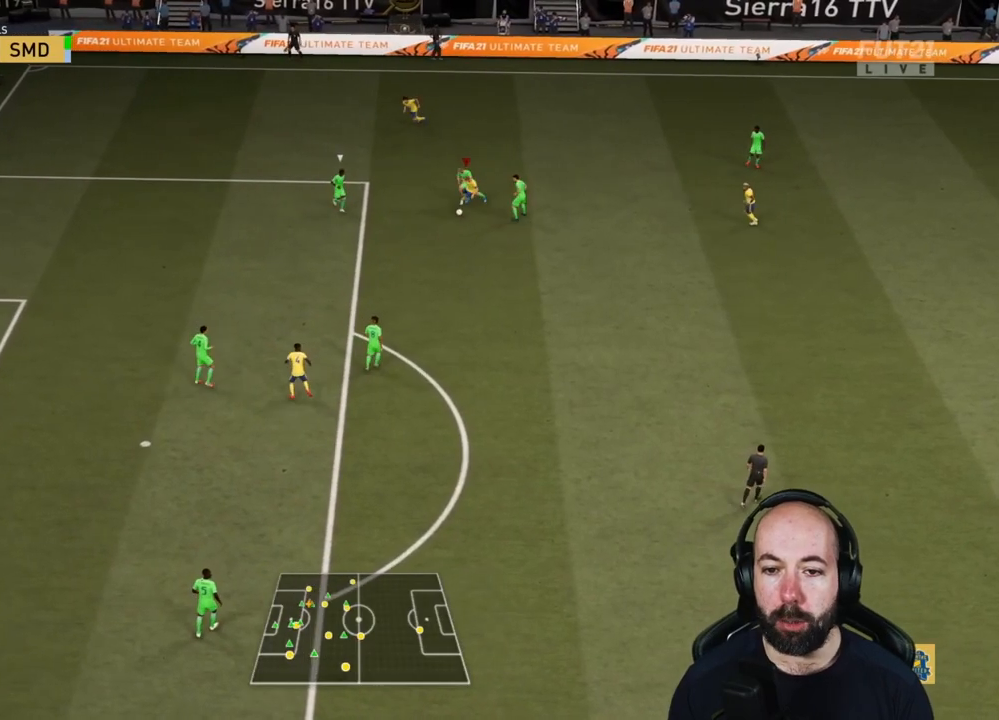
{"buttons": [], "left_stick": "down", "right_stick": "center", "events": [[50, "R2", "up"], [334, "right_stick", "down-right"], [500, "right_stick", "center"]]}
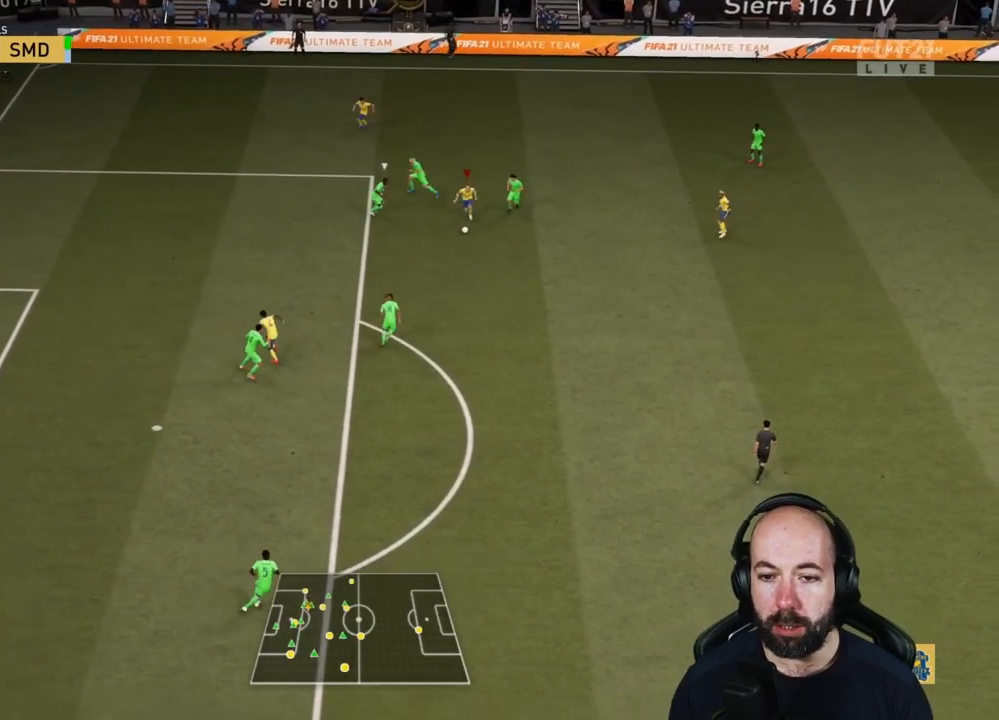
{"buttons": [], "left_stick": "down-right", "right_stick": "center", "events": [[334, "left_stick", "down-right"]]}
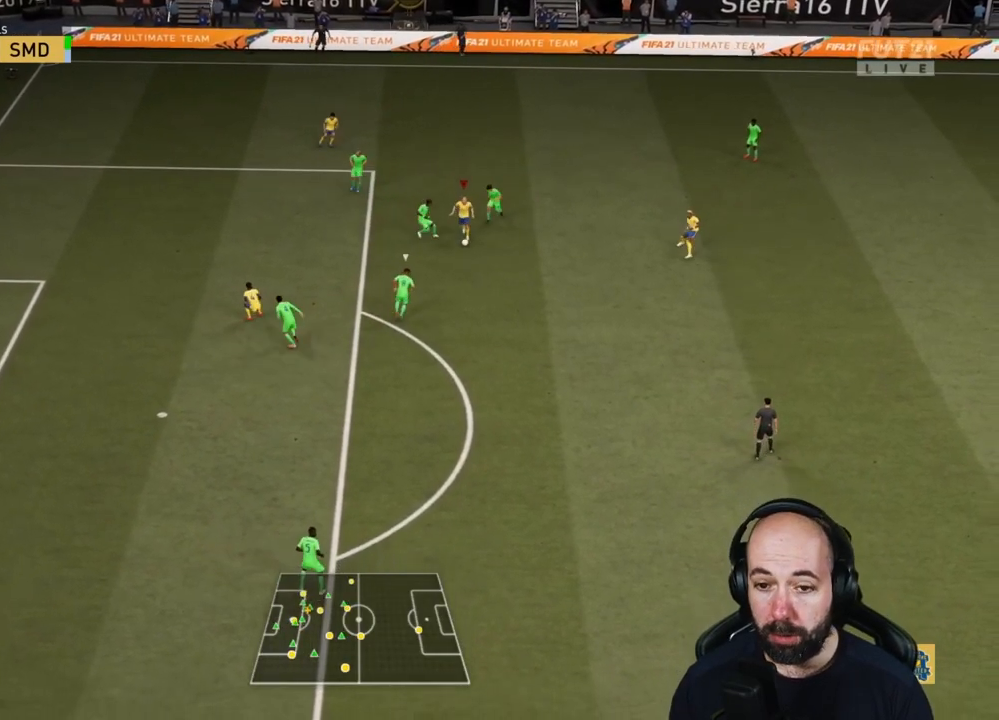
{"buttons": [], "left_stick": "right", "right_stick": "center", "events": [[267, "left_stick", "up-right"], [367, "CROSS", "down"], [367, "left_stick", "right"], [450, "CROSS", "up"]]}